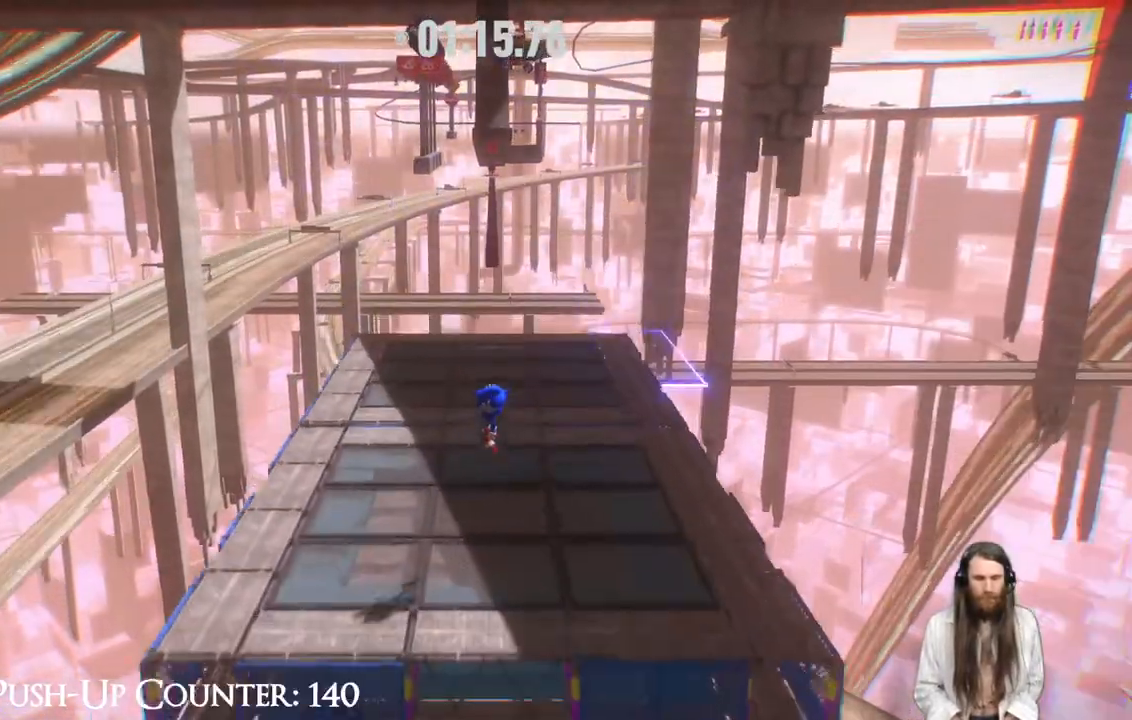
Gameplay with a controller (Xbox layout); each line is a JSON object with the inputs held at the frame after it. "events" lists button and stick changes between this image and that frame as [ms after this image, input, new state], when the widget could be followed in between. Not read: L3 R1.
{"buttons": ["A"], "left_stick": "down", "right_stick": "center", "events": [[100, "left_stick", "right"], [167, "left_stick", "down-right"], [500, "A", "down"], [500, "left_stick", "down"]]}
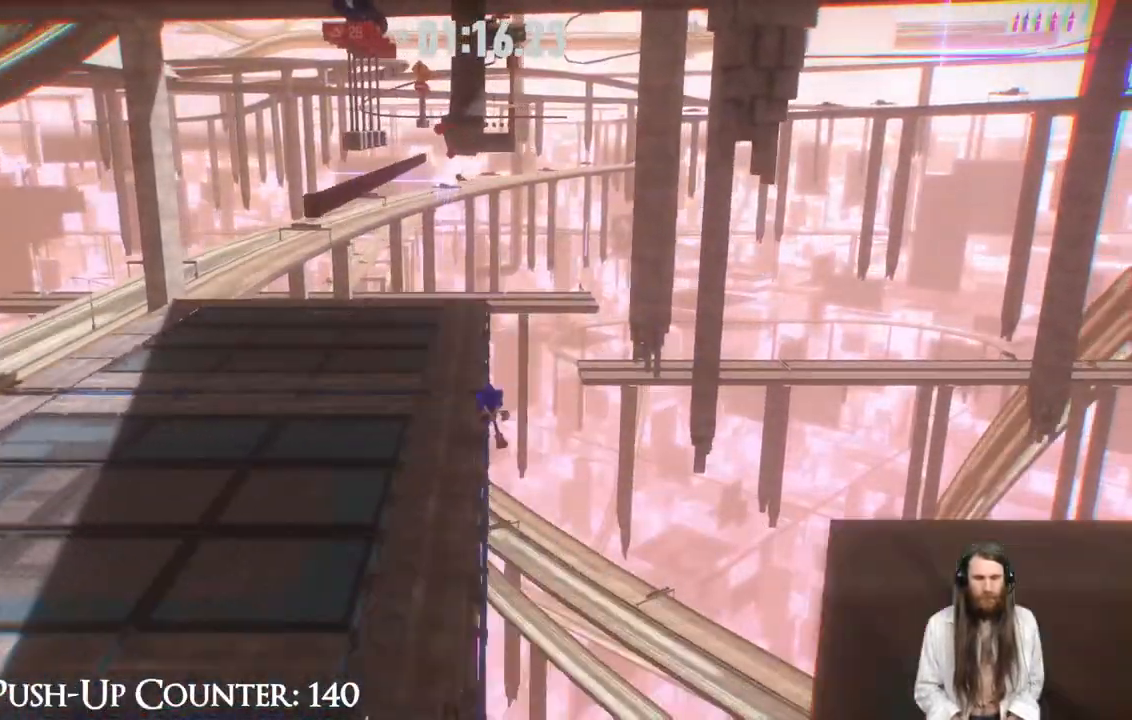
{"buttons": ["A"], "left_stick": "down-right", "right_stick": "center", "events": [[217, "left_stick", "down-right"]]}
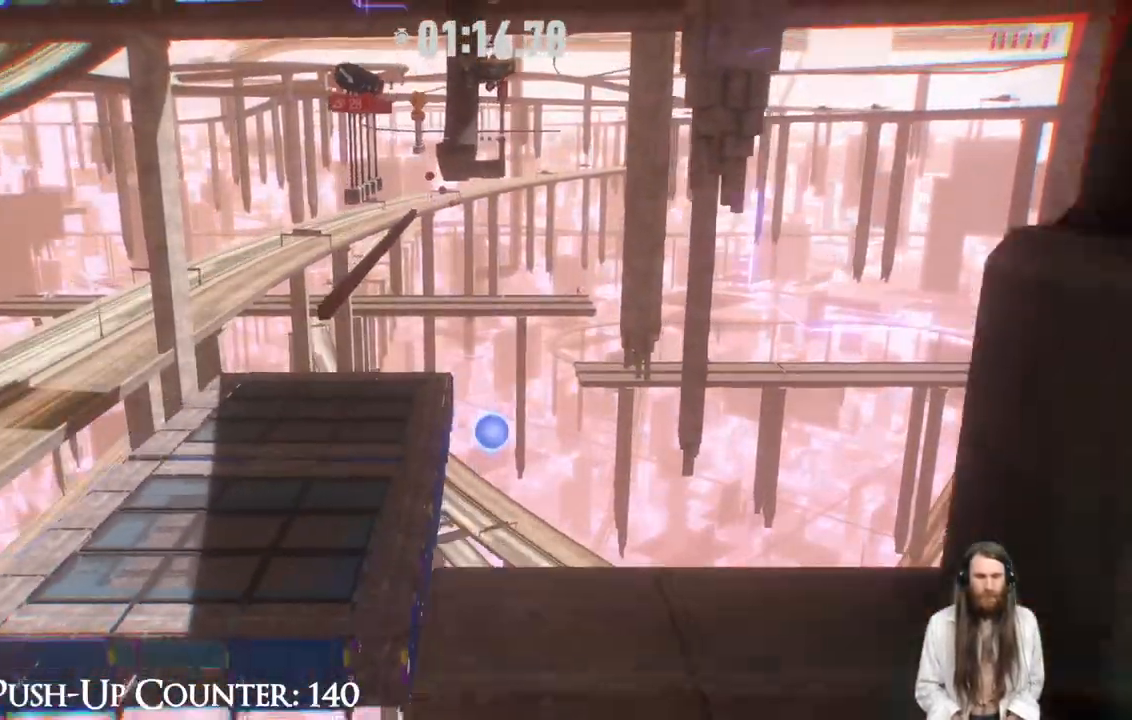
{"buttons": [], "left_stick": "up-left", "right_stick": "center", "events": [[150, "A", "up"], [300, "left_stick", "up-right"], [467, "left_stick", "up-left"]]}
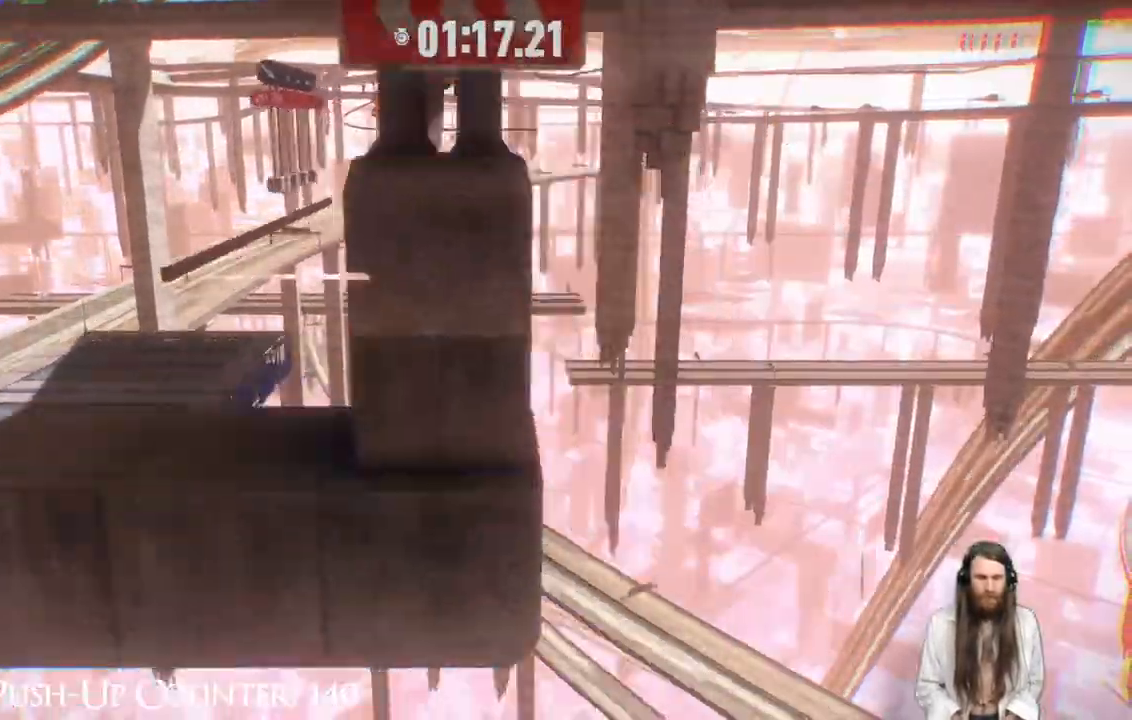
{"buttons": ["A"], "left_stick": "up-left", "right_stick": "center", "events": [[17, "left_stick", "left"], [217, "A", "down"], [233, "left_stick", "up-left"]]}
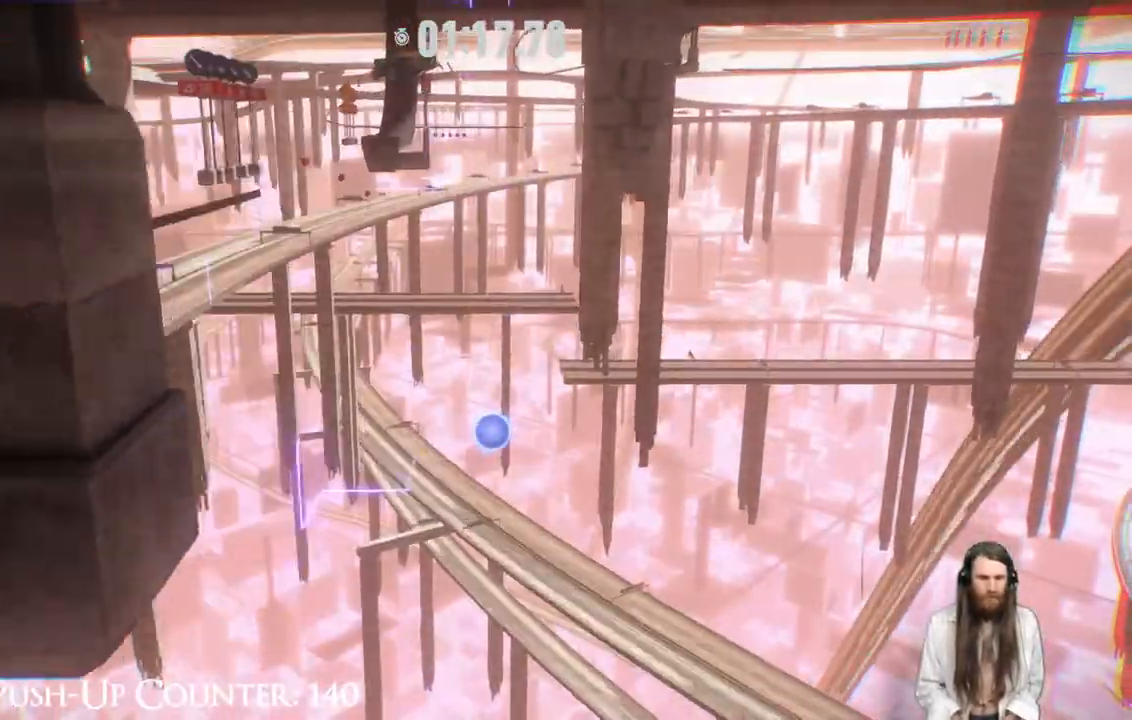
{"buttons": ["R2"], "left_stick": "up-left", "right_stick": "center", "events": [[100, "left_stick", "left"], [167, "A", "up"], [333, "R2", "down"], [433, "left_stick", "up-left"]]}
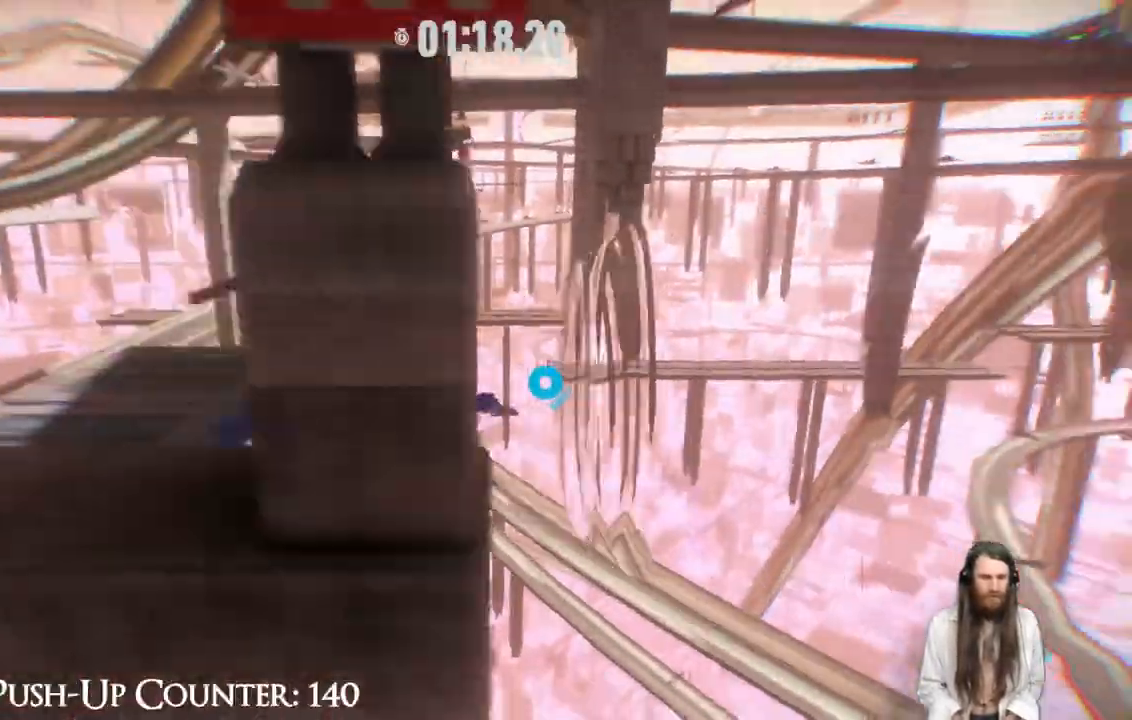
{"buttons": [], "left_stick": "up", "right_stick": "center", "events": [[33, "R2", "up"], [150, "left_stick", "up"], [250, "left_stick", "up-right"], [417, "left_stick", "up"]]}
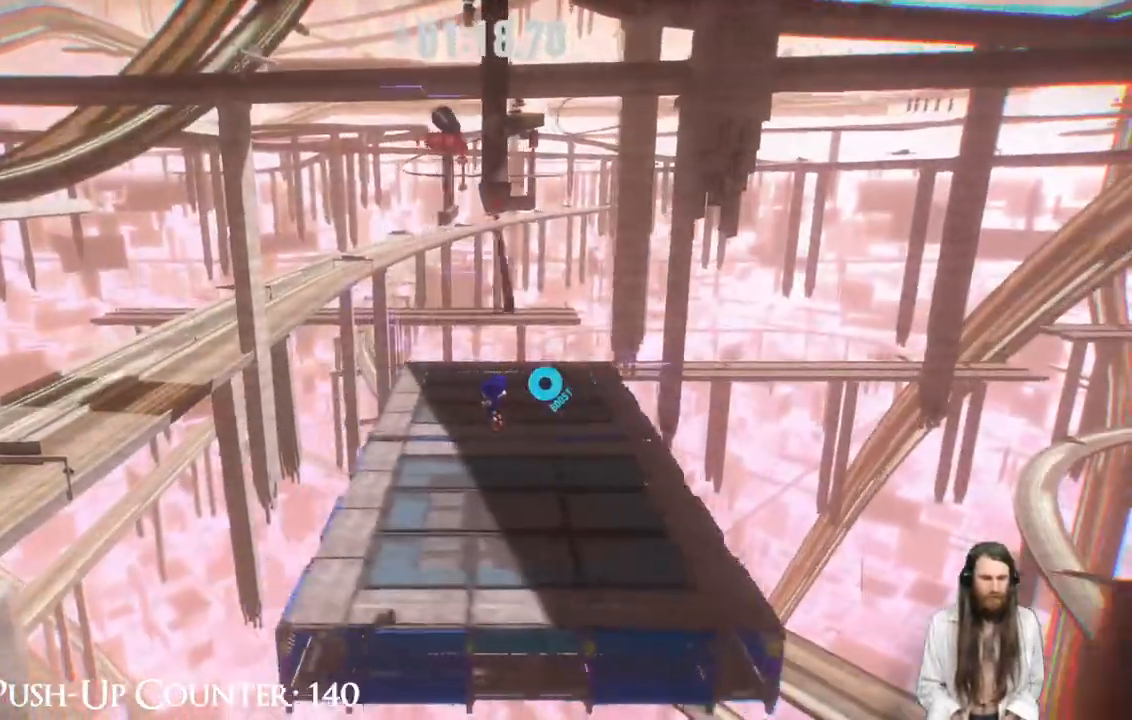
{"buttons": ["A"], "left_stick": "right", "right_stick": "center", "events": [[33, "left_stick", "up-right"], [217, "left_stick", "right"], [317, "A", "down"]]}
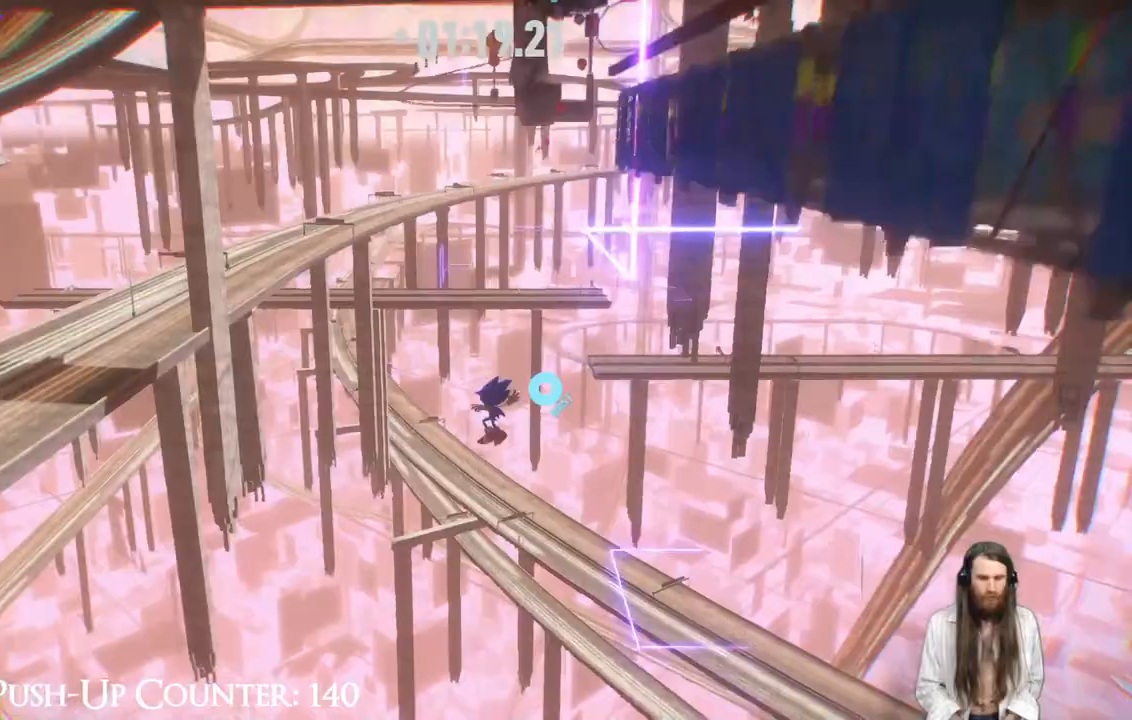
{"buttons": [], "left_stick": "right", "right_stick": "center", "events": [[117, "A", "up"]]}
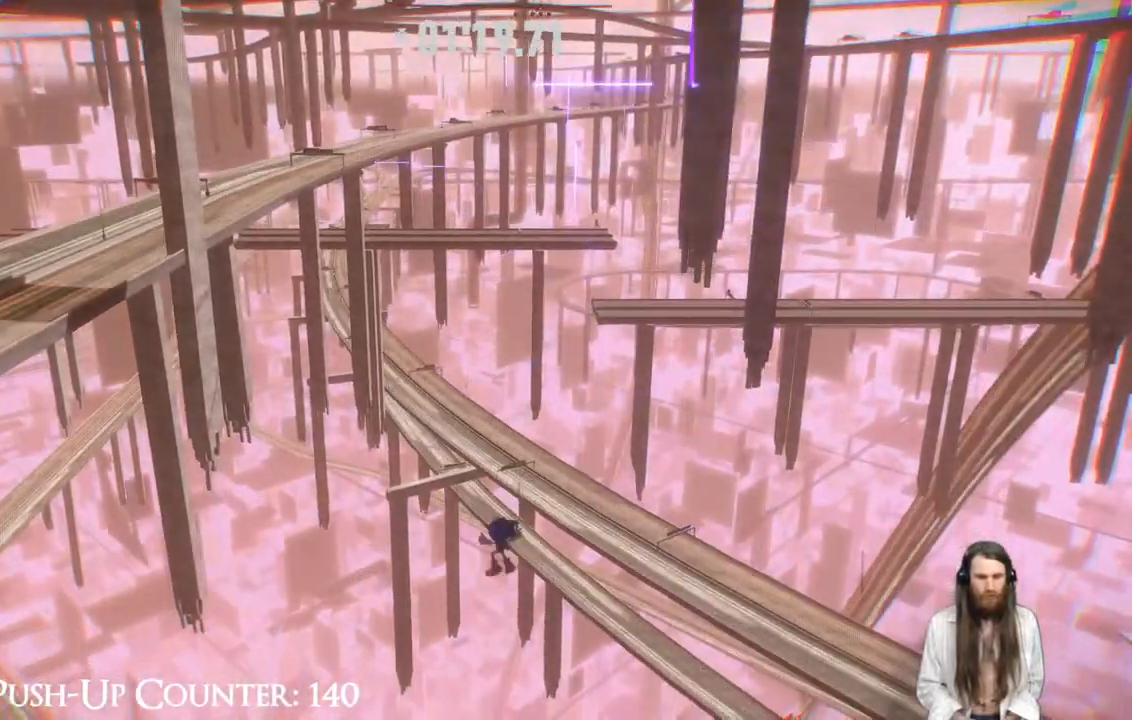
{"buttons": [], "left_stick": "center", "right_stick": "center", "events": [[150, "left_stick", "center"]]}
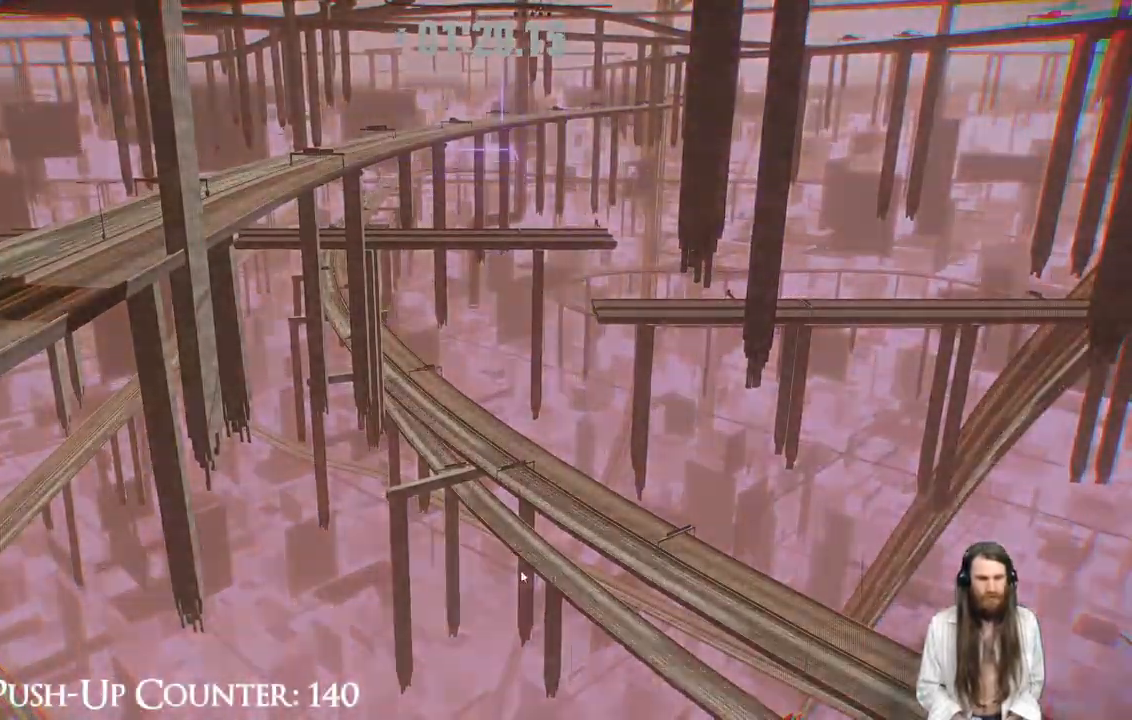
{"buttons": [], "left_stick": "center", "right_stick": "center", "events": []}
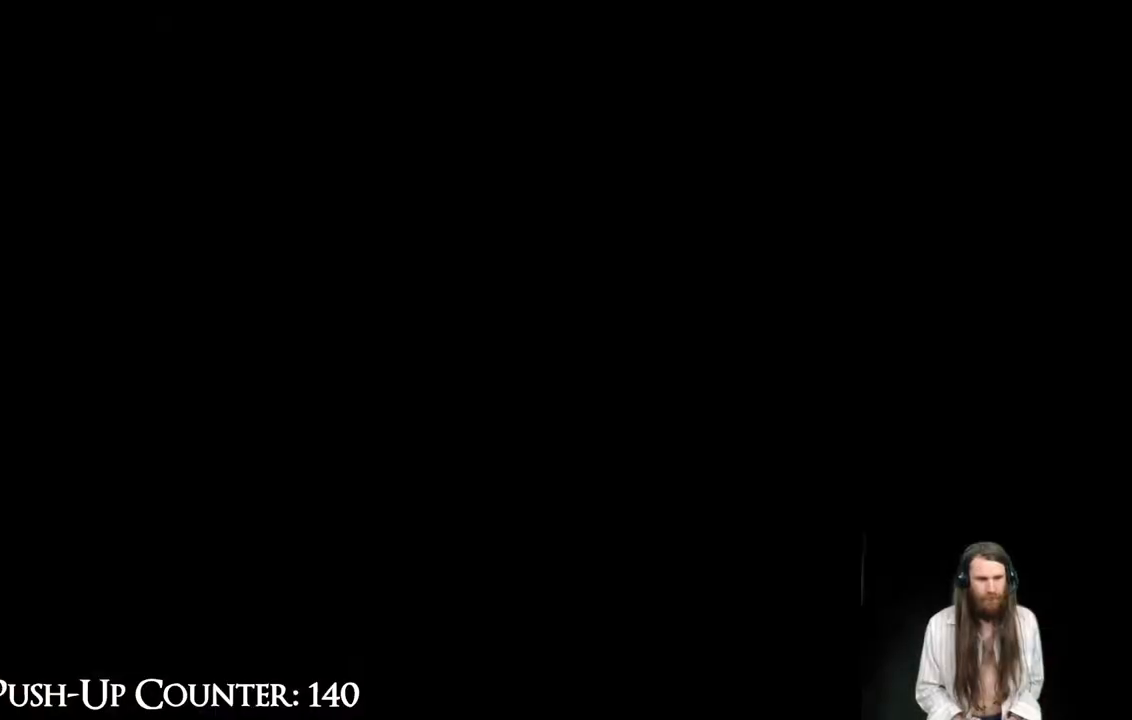
{"buttons": [], "left_stick": "center", "right_stick": "center", "events": []}
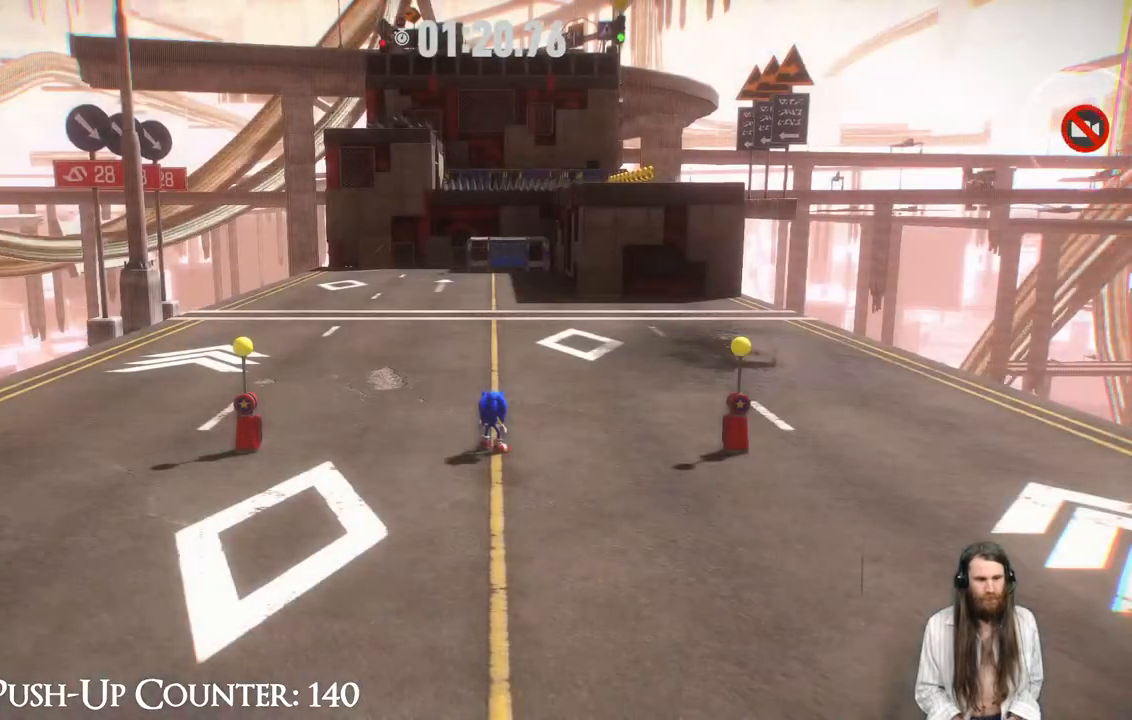
{"buttons": [], "left_stick": "up", "right_stick": "center", "events": [[83, "left_stick", "up"]]}
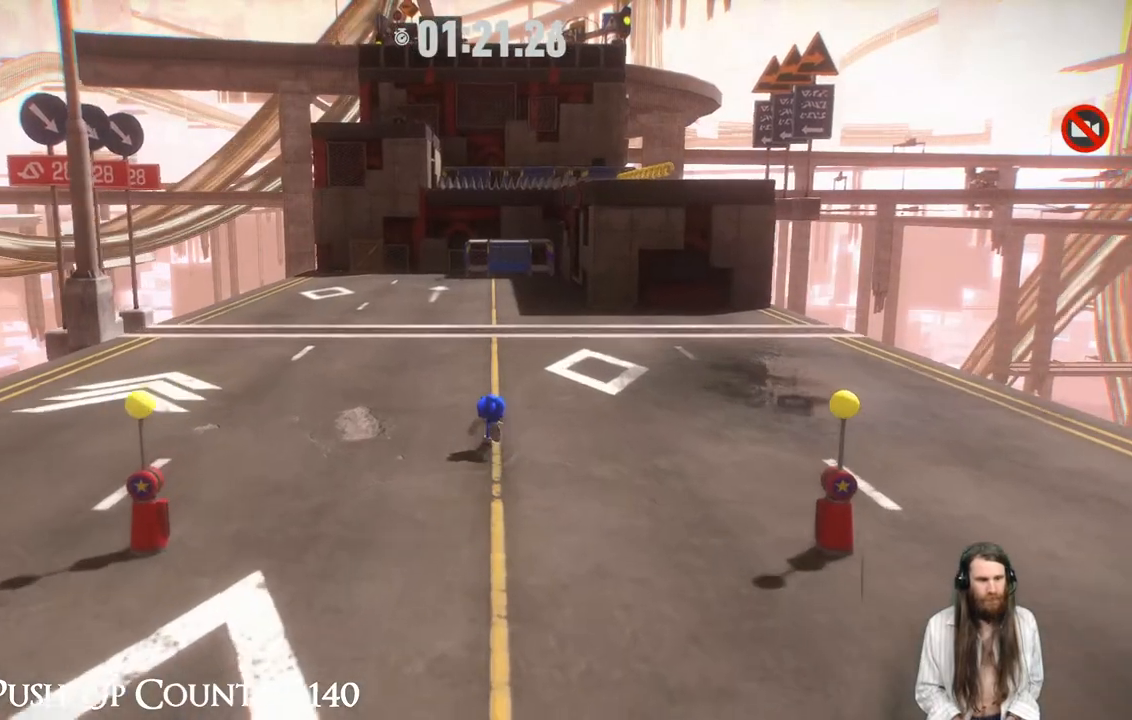
{"buttons": [], "left_stick": "up", "right_stick": "center", "events": [[50, "R2", "down"], [183, "R2", "up"]]}
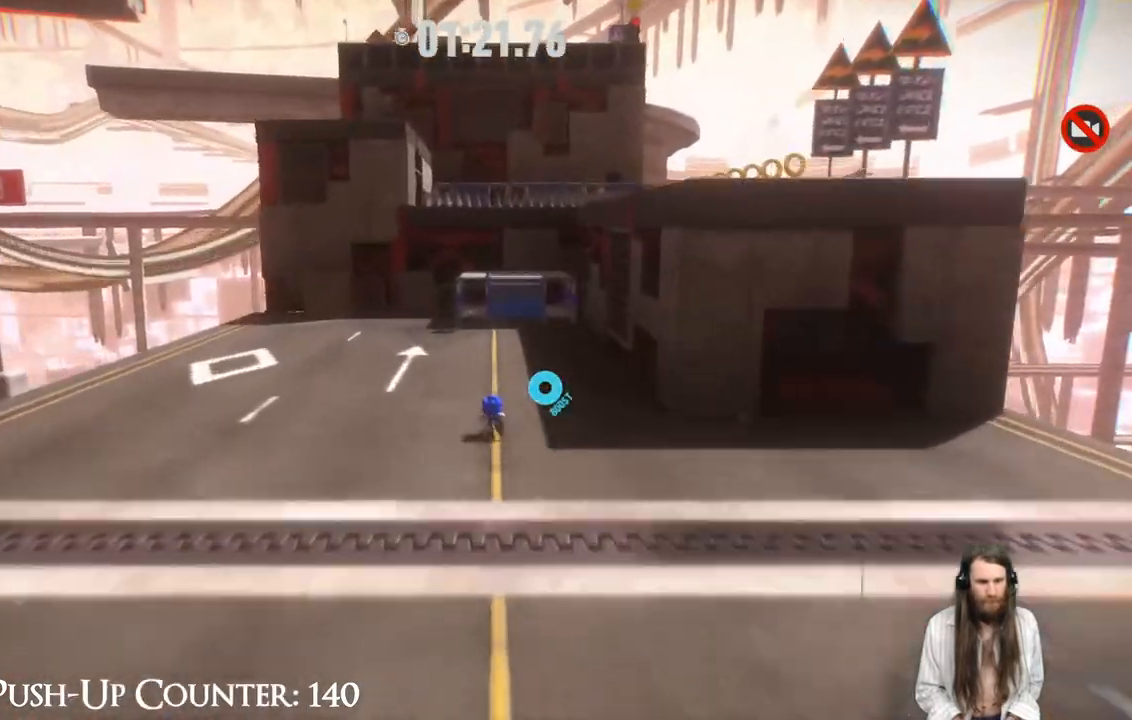
{"buttons": ["A"], "left_stick": "up", "right_stick": "center", "events": [[333, "A", "down"]]}
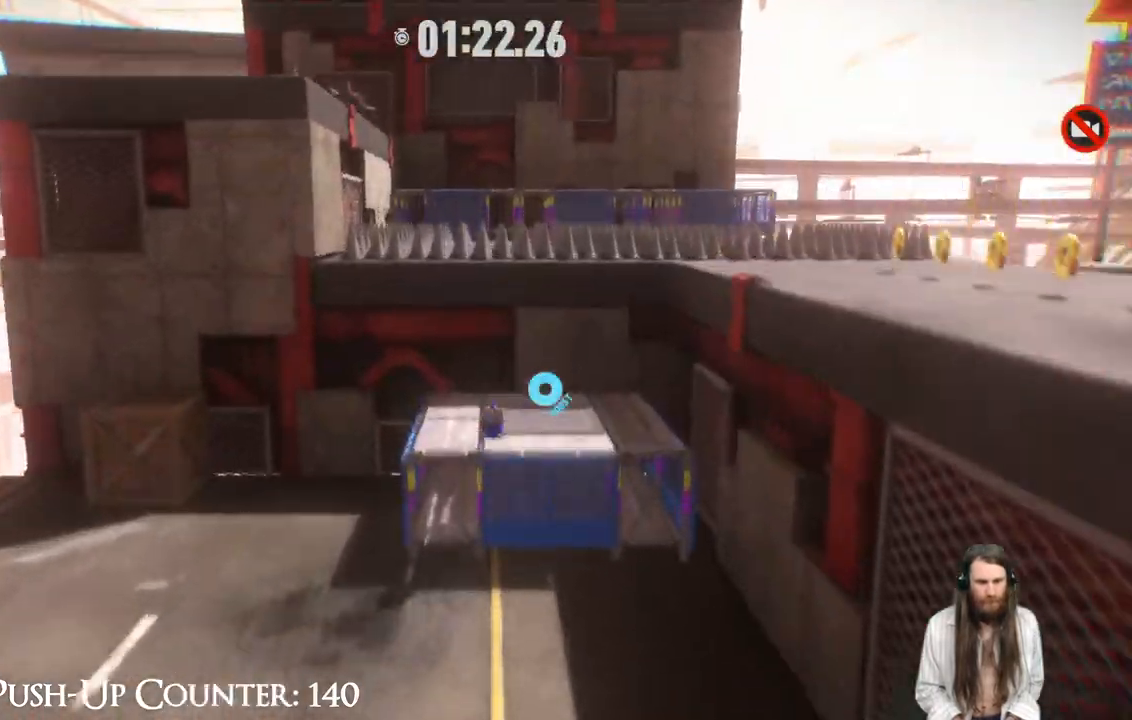
{"buttons": [], "left_stick": "down-right", "right_stick": "center", "events": [[100, "left_stick", "right"], [233, "left_stick", "down-right"], [367, "A", "up"]]}
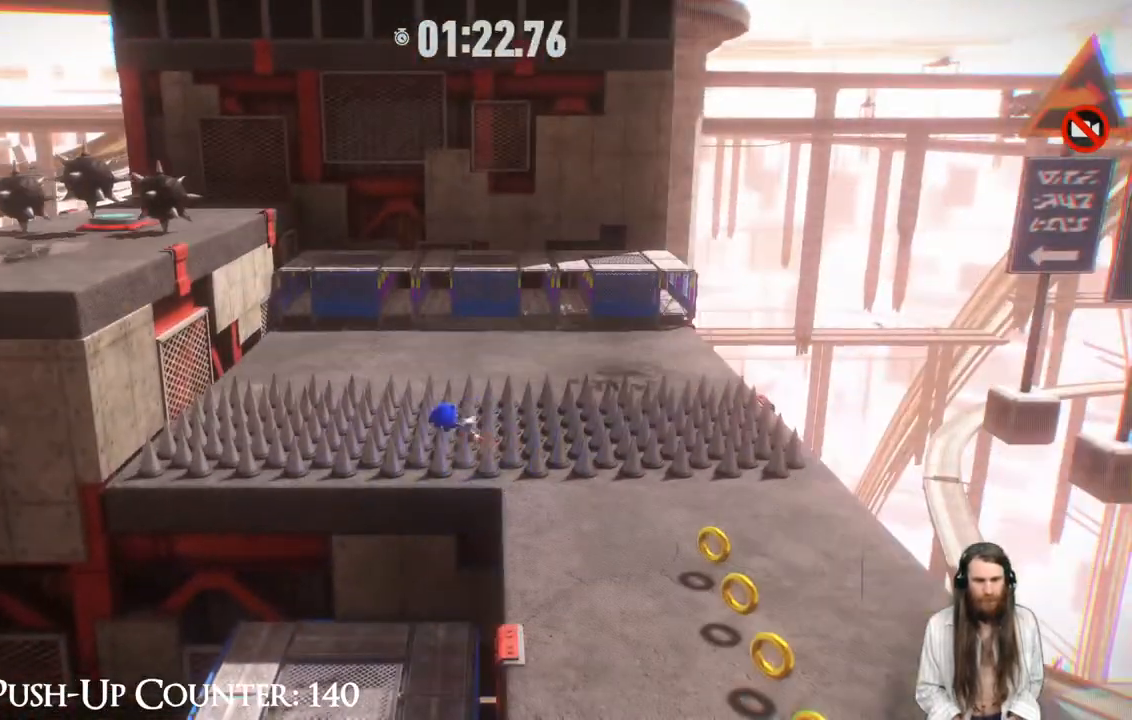
{"buttons": [], "left_stick": "center", "right_stick": "center", "events": [[50, "left_stick", "down-left"], [167, "left_stick", "down-right"], [383, "left_stick", "center"]]}
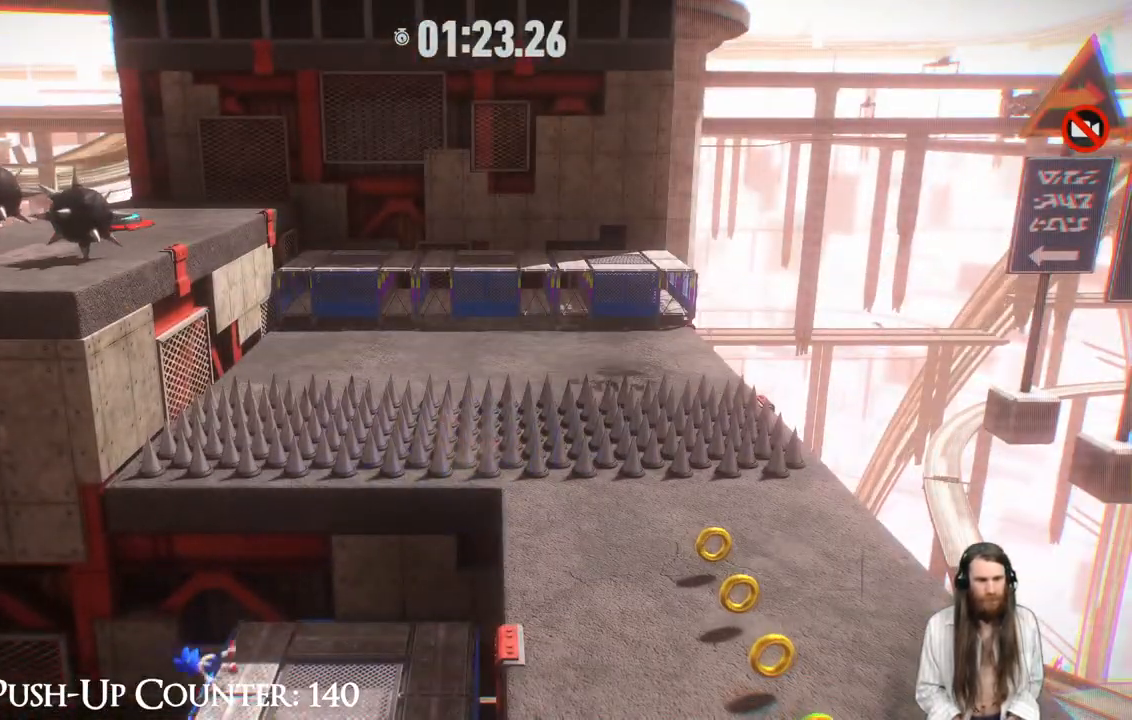
{"buttons": [], "left_stick": "center", "right_stick": "center", "events": []}
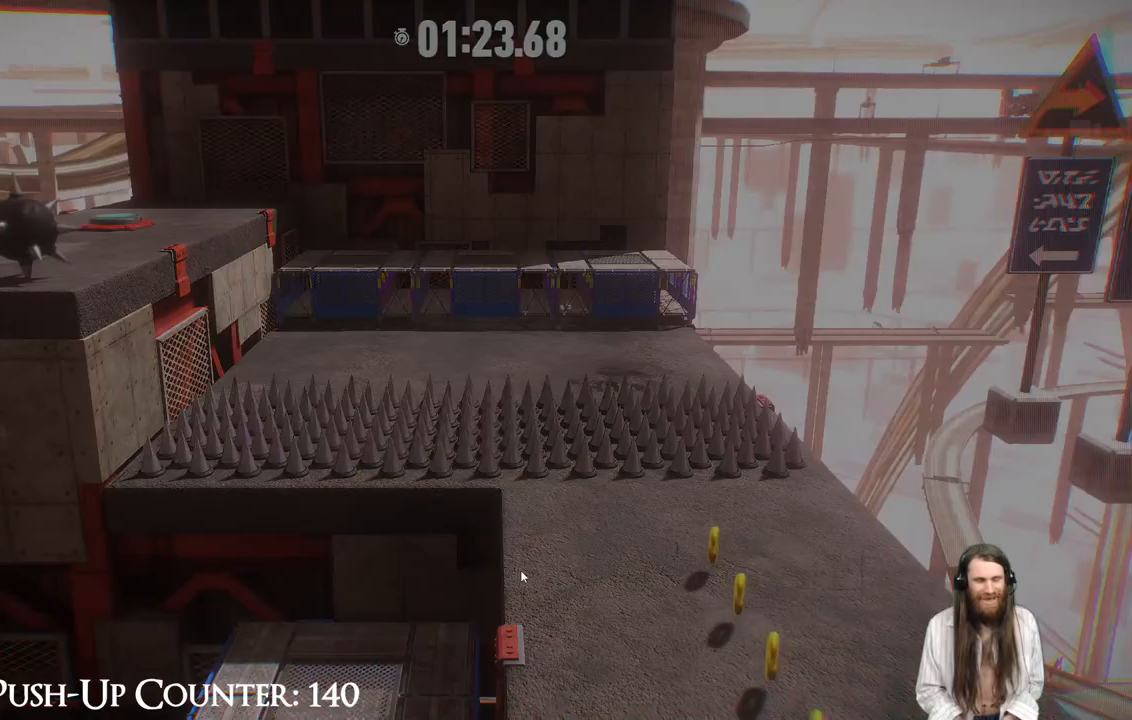
{"buttons": [], "left_stick": "center", "right_stick": "center", "events": []}
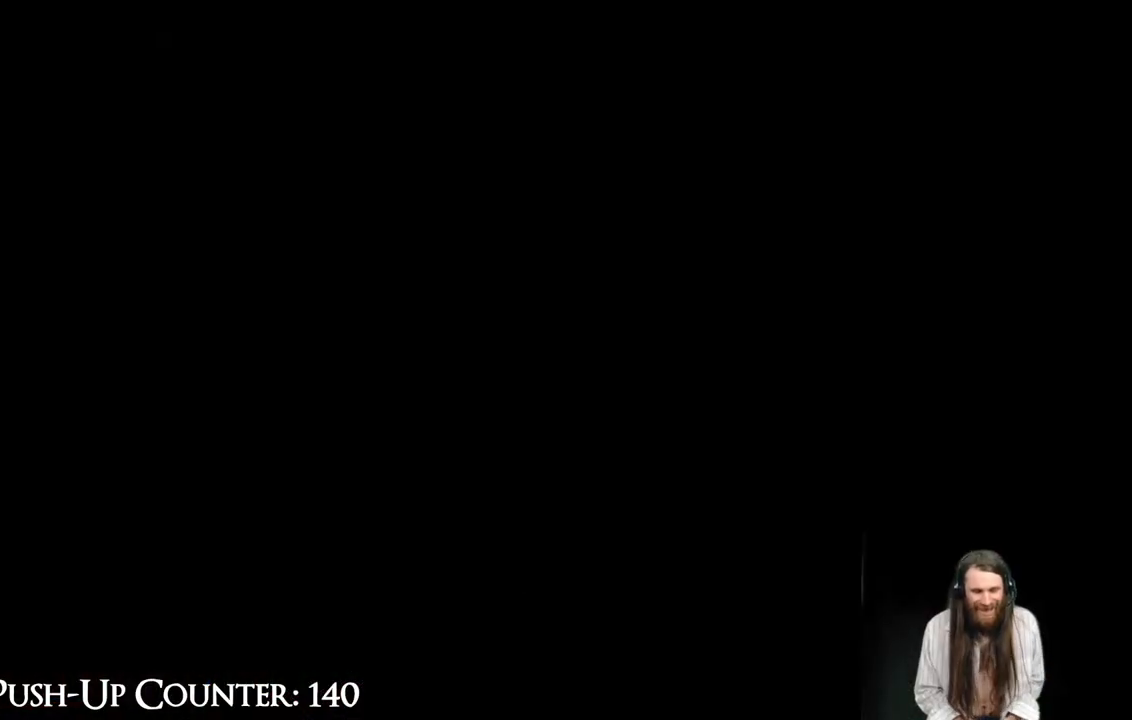
{"buttons": ["R2"], "left_stick": "up", "right_stick": "center", "events": [[383, "R2", "down"], [383, "left_stick", "up"]]}
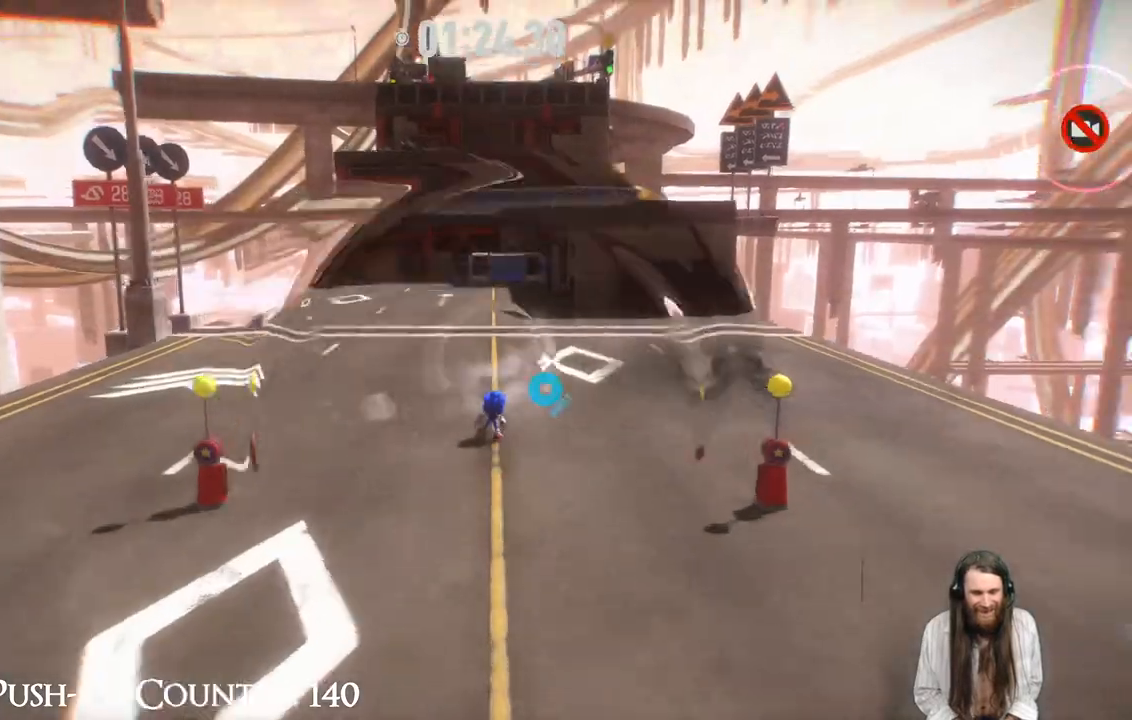
{"buttons": ["R2"], "left_stick": "up", "right_stick": "center", "events": []}
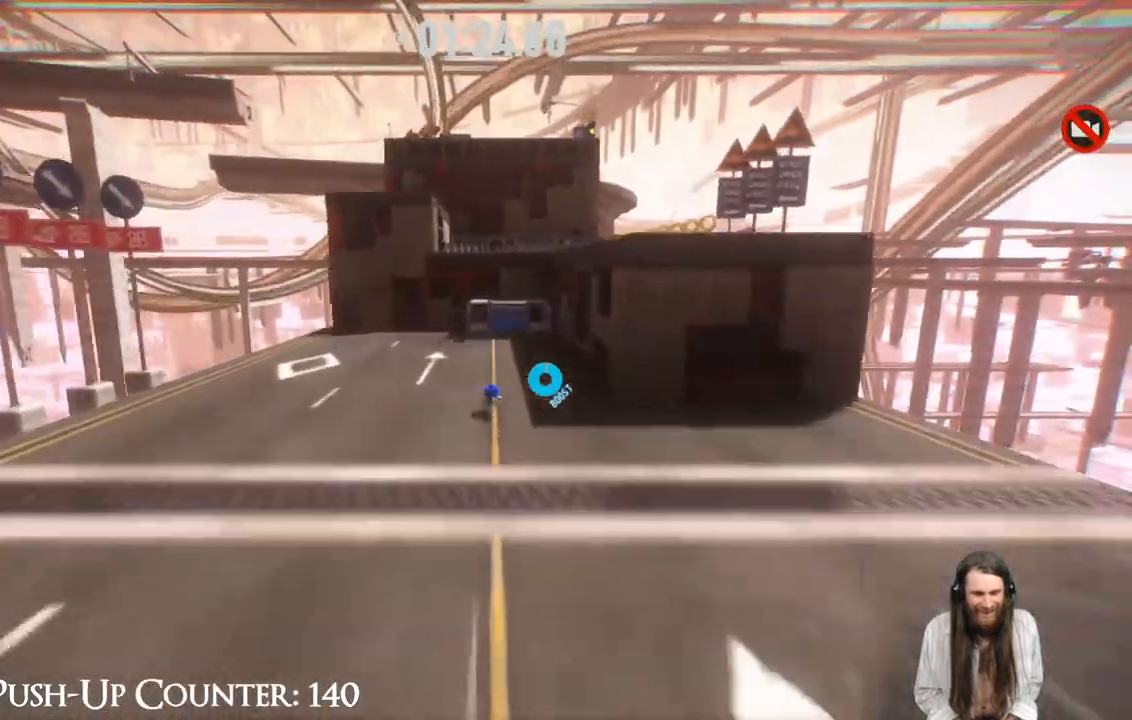
{"buttons": [], "left_stick": "right", "right_stick": "center", "events": [[67, "R2", "up"], [83, "left_stick", "right"], [433, "A", "down"], [500, "A", "up"]]}
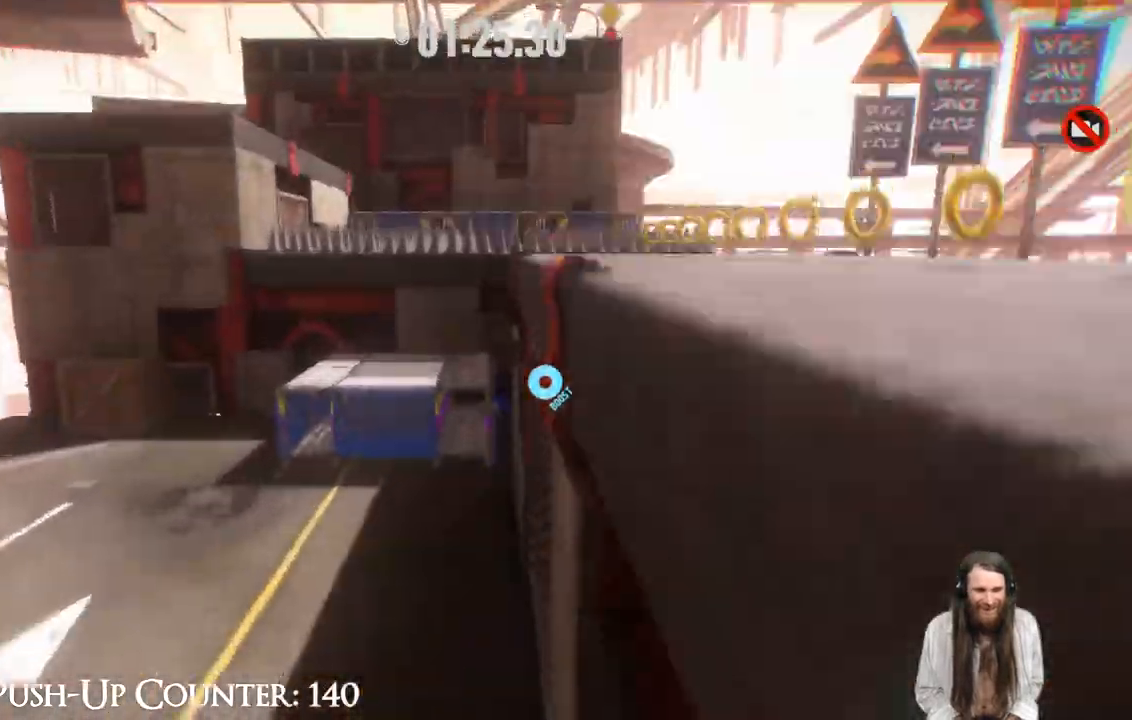
{"buttons": [], "left_stick": "center", "right_stick": "center", "events": [[100, "A", "down"], [450, "A", "up"], [500, "left_stick", "center"]]}
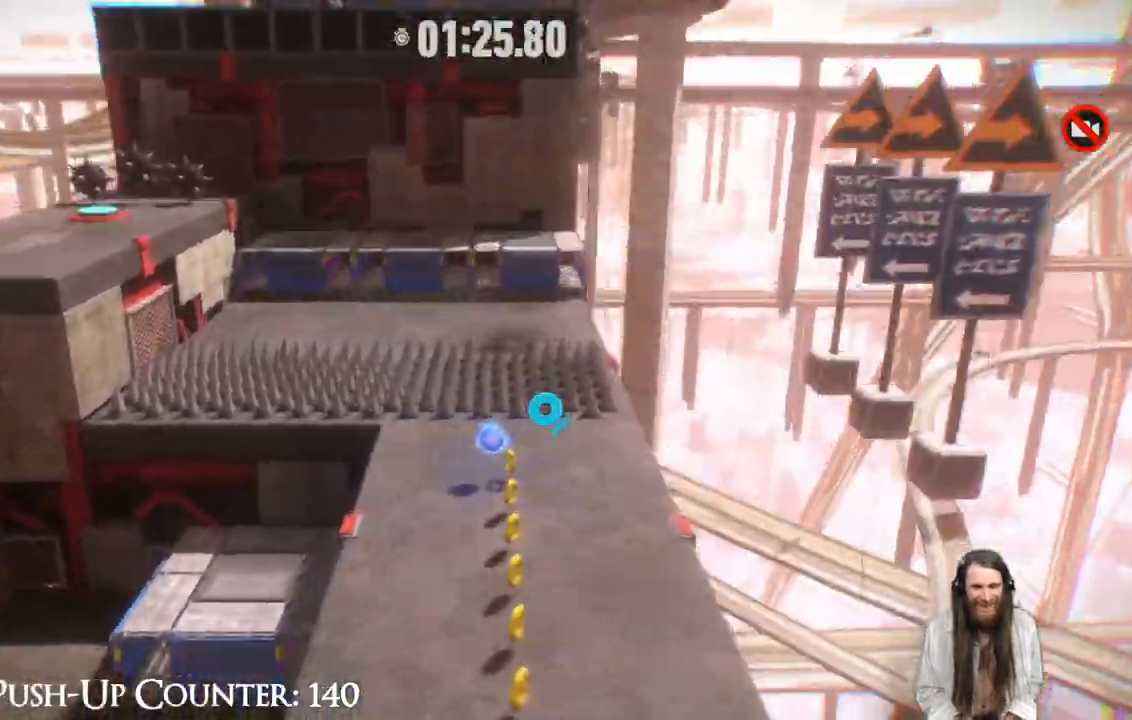
{"buttons": ["A"], "left_stick": "left", "right_stick": "center", "events": [[183, "left_stick", "left"], [400, "A", "down"]]}
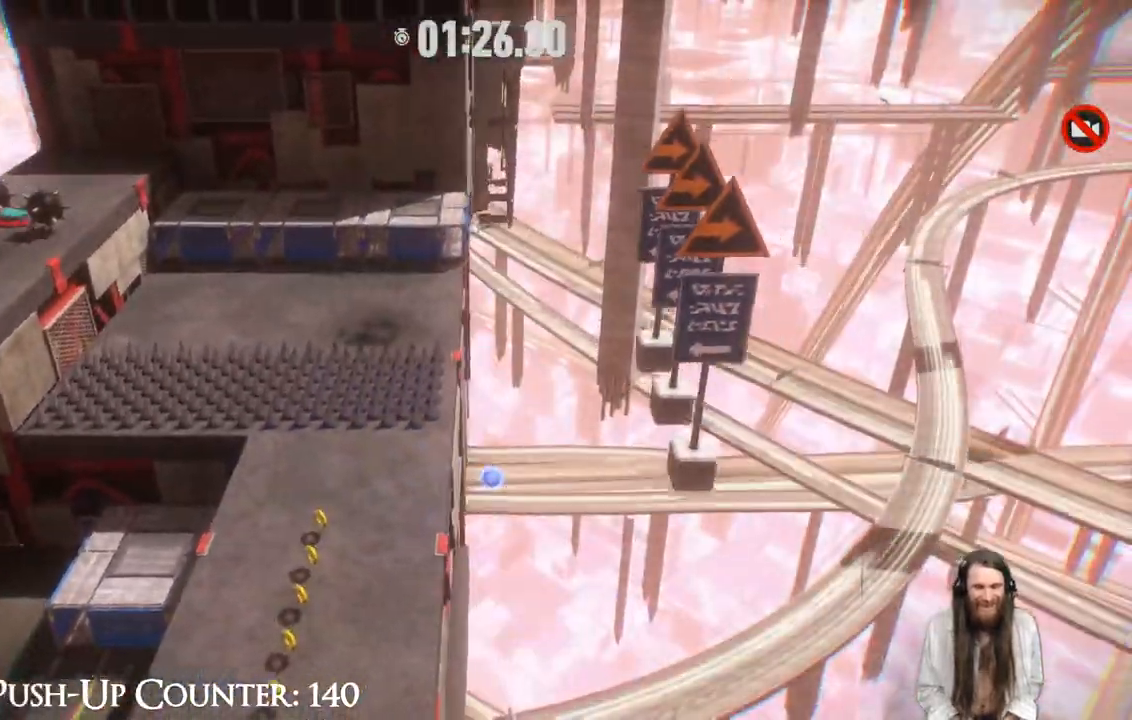
{"buttons": ["A"], "left_stick": "left", "right_stick": "center", "events": []}
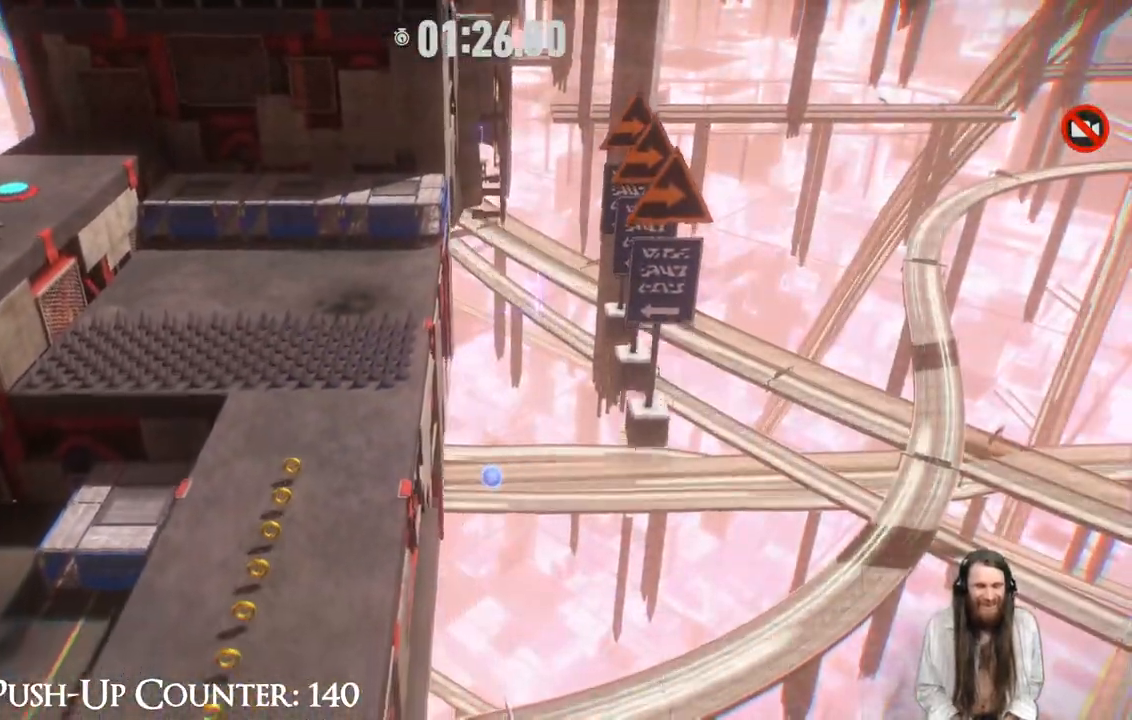
{"buttons": [], "left_stick": "up", "right_stick": "center", "events": [[200, "R2", "down"], [200, "left_stick", "up-left"], [217, "A", "up"], [367, "R2", "up"], [450, "left_stick", "up"]]}
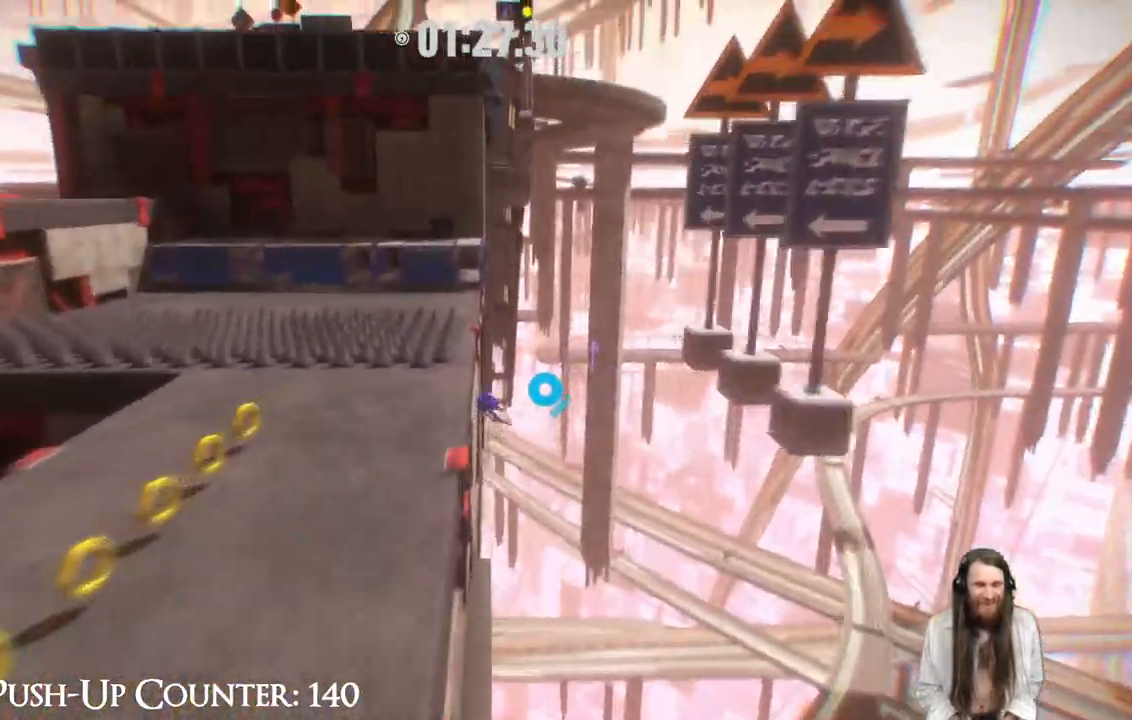
{"buttons": [], "left_stick": "left", "right_stick": "center", "events": [[117, "left_stick", "left"]]}
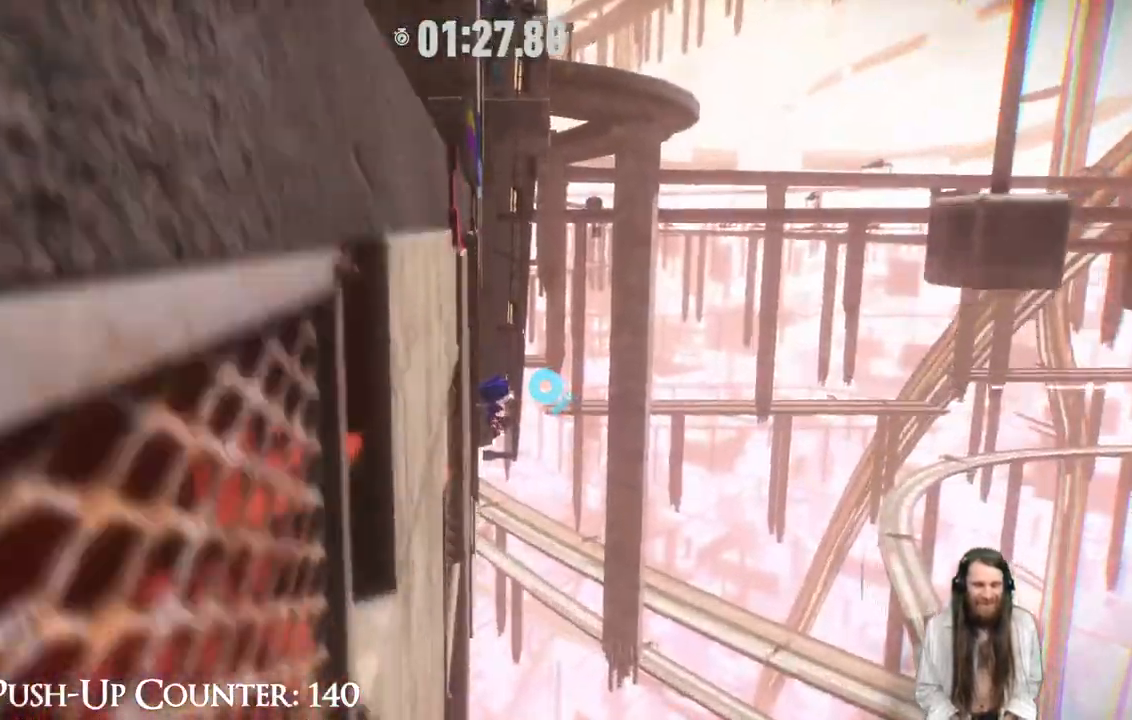
{"buttons": [], "left_stick": "center", "right_stick": "center", "events": [[67, "left_stick", "down-left"], [317, "right_stick", "down-left"], [417, "left_stick", "center"], [417, "right_stick", "center"]]}
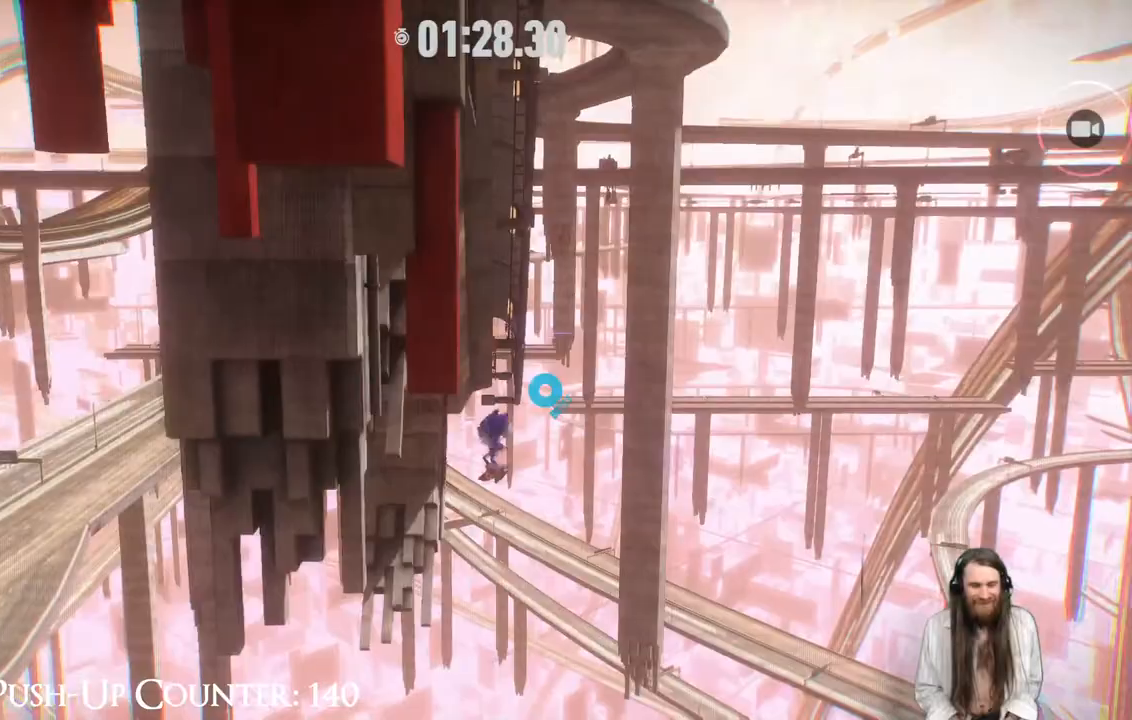
{"buttons": [], "left_stick": "center", "right_stick": "center", "events": [[117, "right_stick", "down-left"], [217, "right_stick", "center"]]}
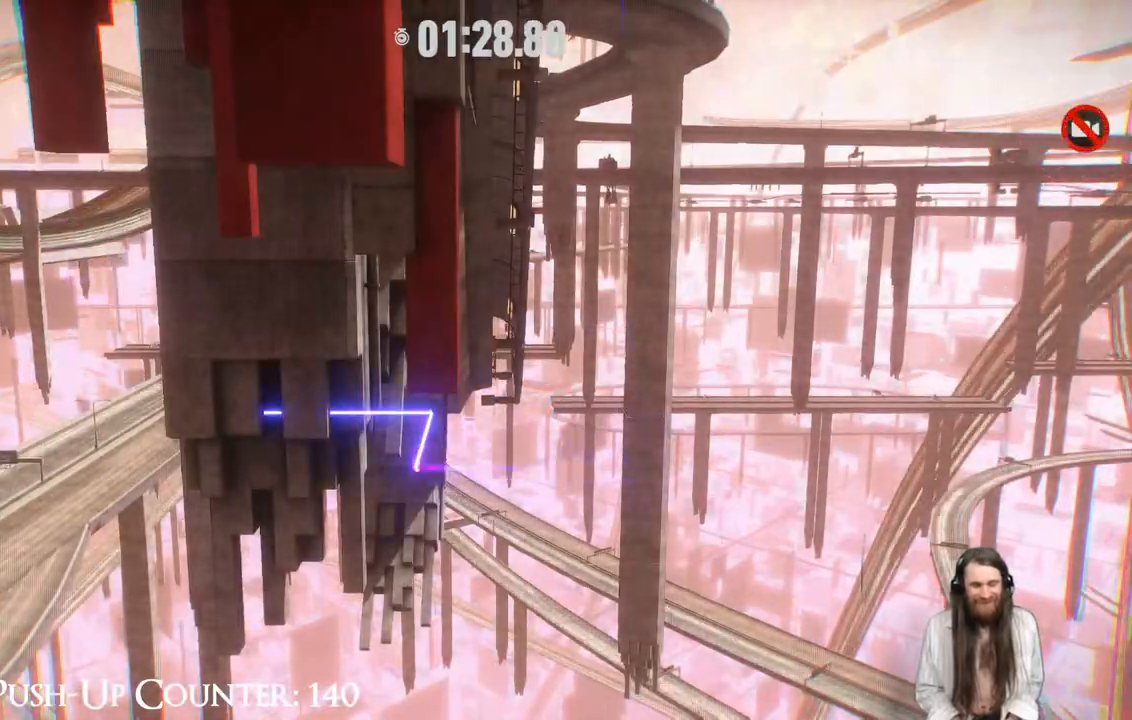
{"buttons": [], "left_stick": "center", "right_stick": "center", "events": []}
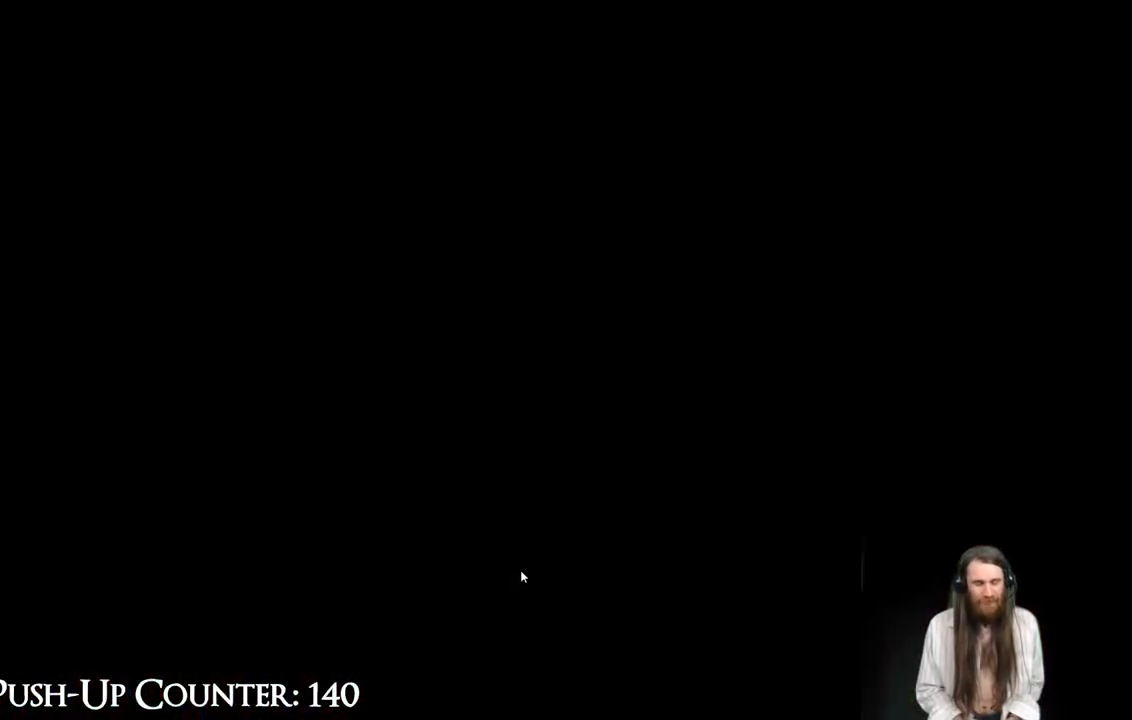
{"buttons": [], "left_stick": "up", "right_stick": "center", "events": [[417, "left_stick", "up"]]}
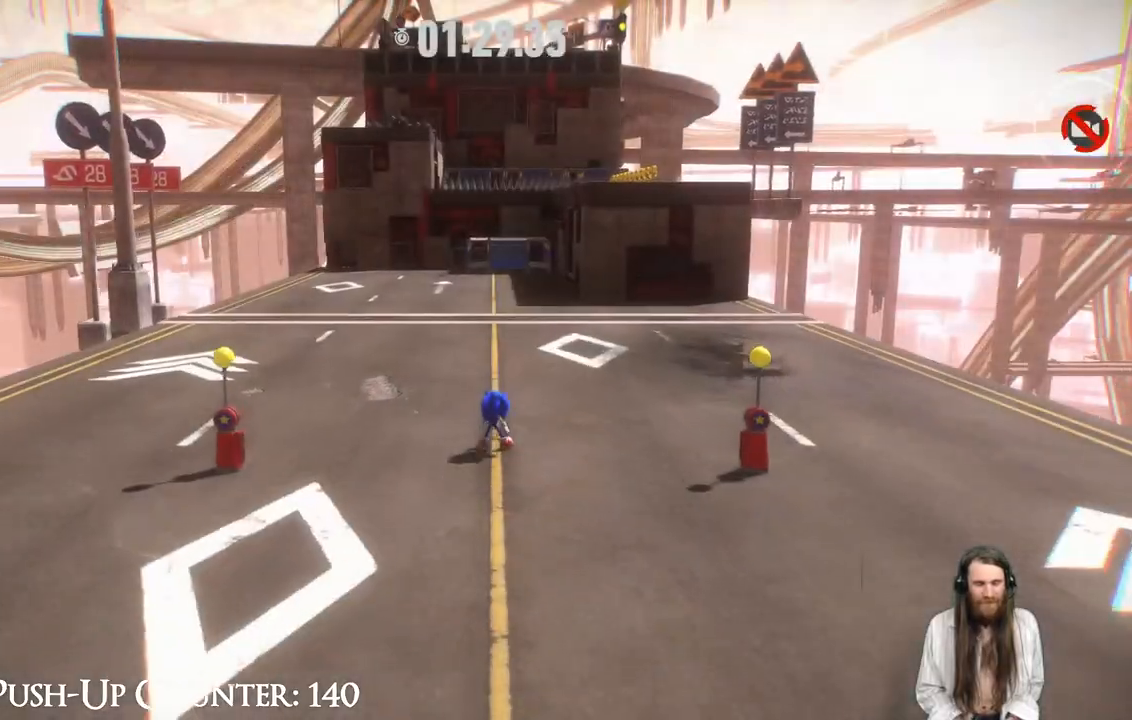
{"buttons": ["R2"], "left_stick": "up", "right_stick": "center", "events": [[117, "R2", "down"]]}